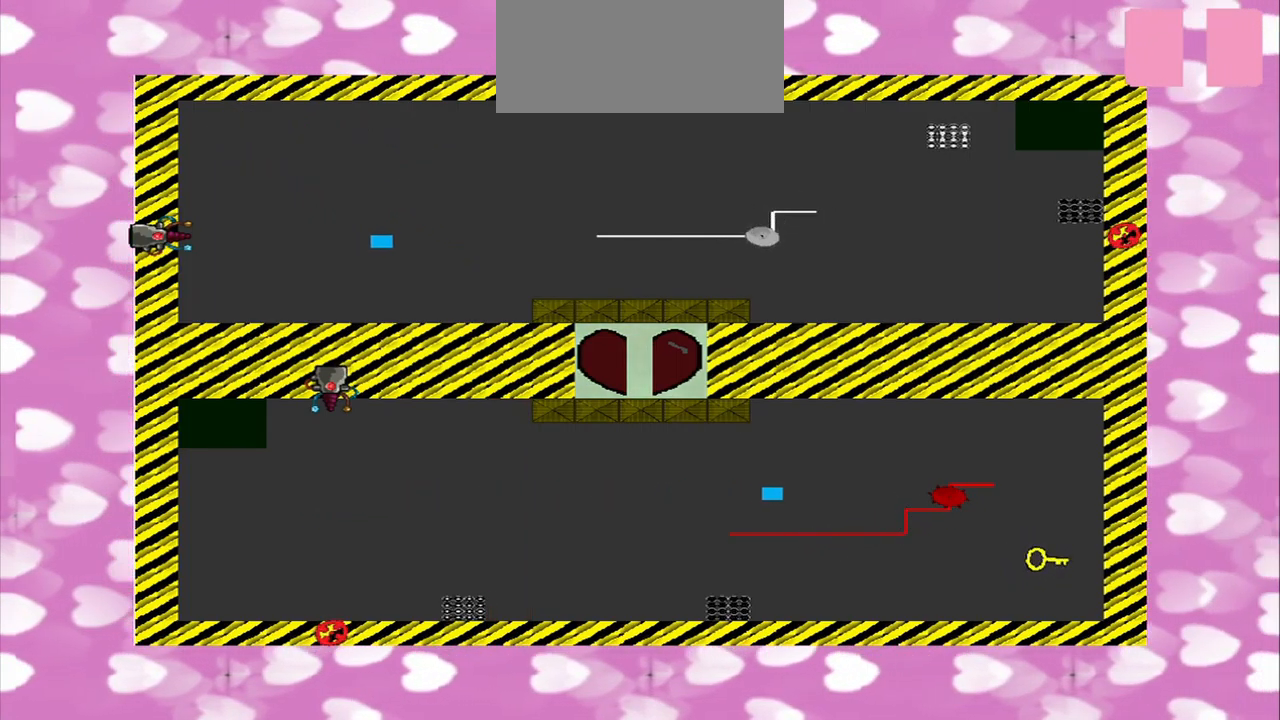
Gameplay with a controller (PlayStation layout); each line is a JSON object with the inputs held at the frame after it. "events" lists button and stick changes between this image and that frame as [ms after this image, input, new state], when the widget could be followed in between. Not read: L3 R3.
{"buttons": [], "left_stick": "down-right", "right_stick": "right", "events": []}
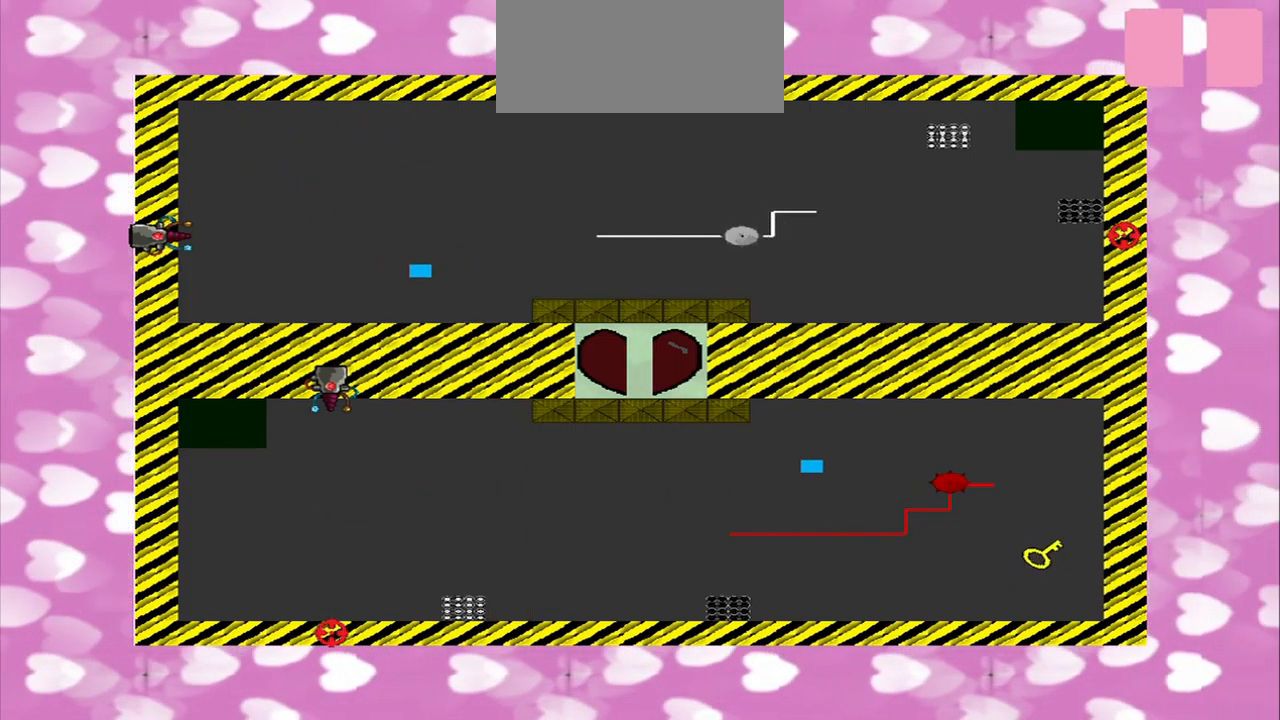
{"buttons": [], "left_stick": "down-right", "right_stick": "right", "events": []}
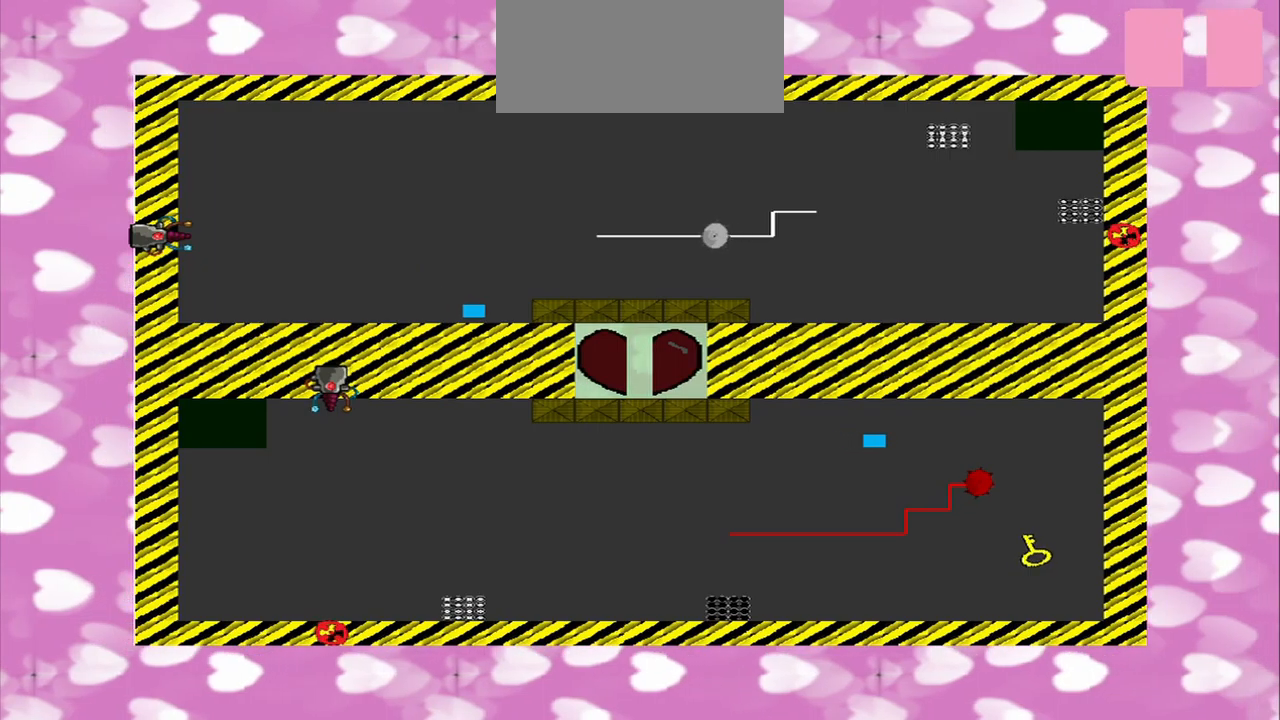
{"buttons": [], "left_stick": "right", "right_stick": "right", "events": [[250, "left_stick", "right"]]}
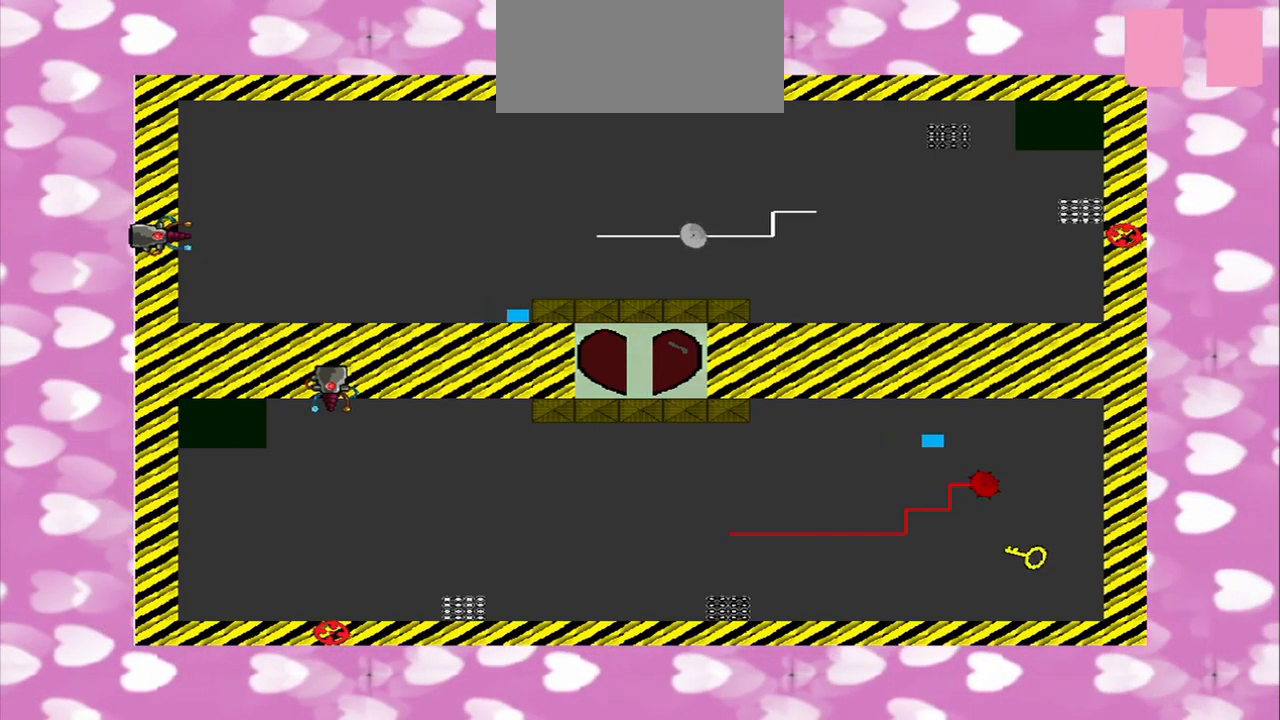
{"buttons": [], "left_stick": "center", "right_stick": "right", "events": [[84, "left_stick", "center"]]}
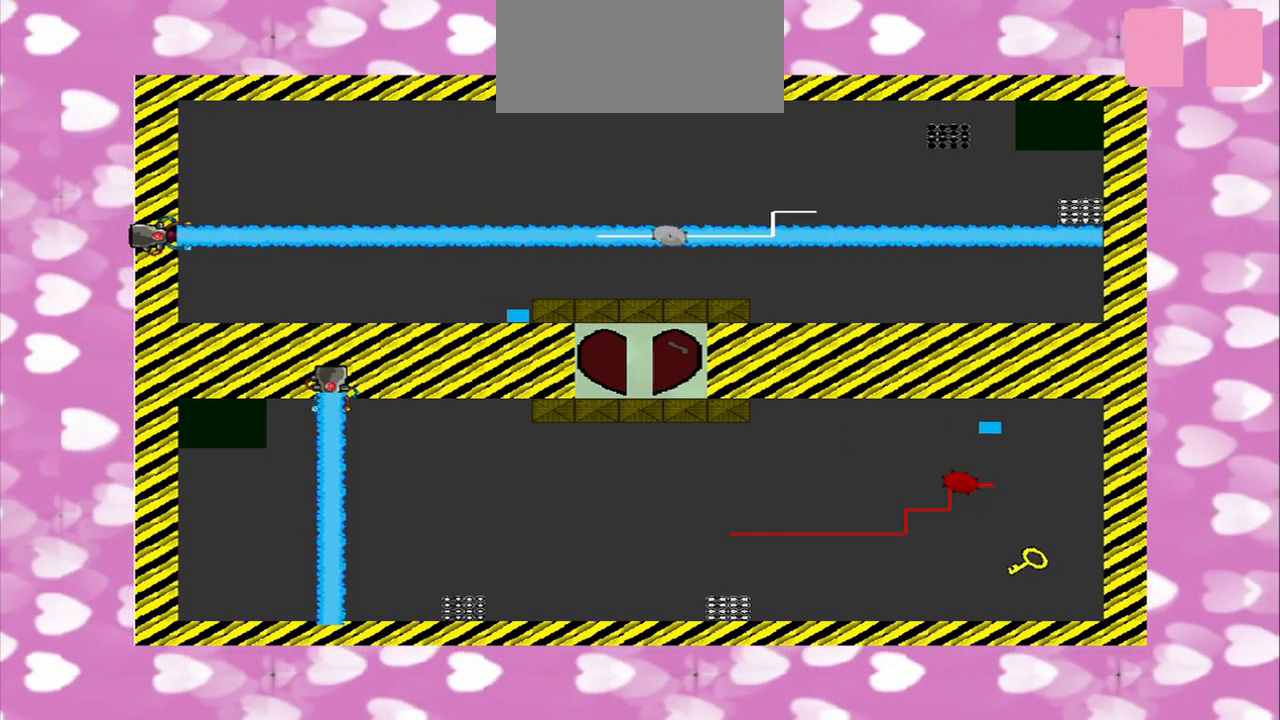
{"buttons": [], "left_stick": "up-right", "right_stick": "down-right", "events": [[125, "right_stick", "down-right"], [292, "left_stick", "up"], [500, "left_stick", "up-right"]]}
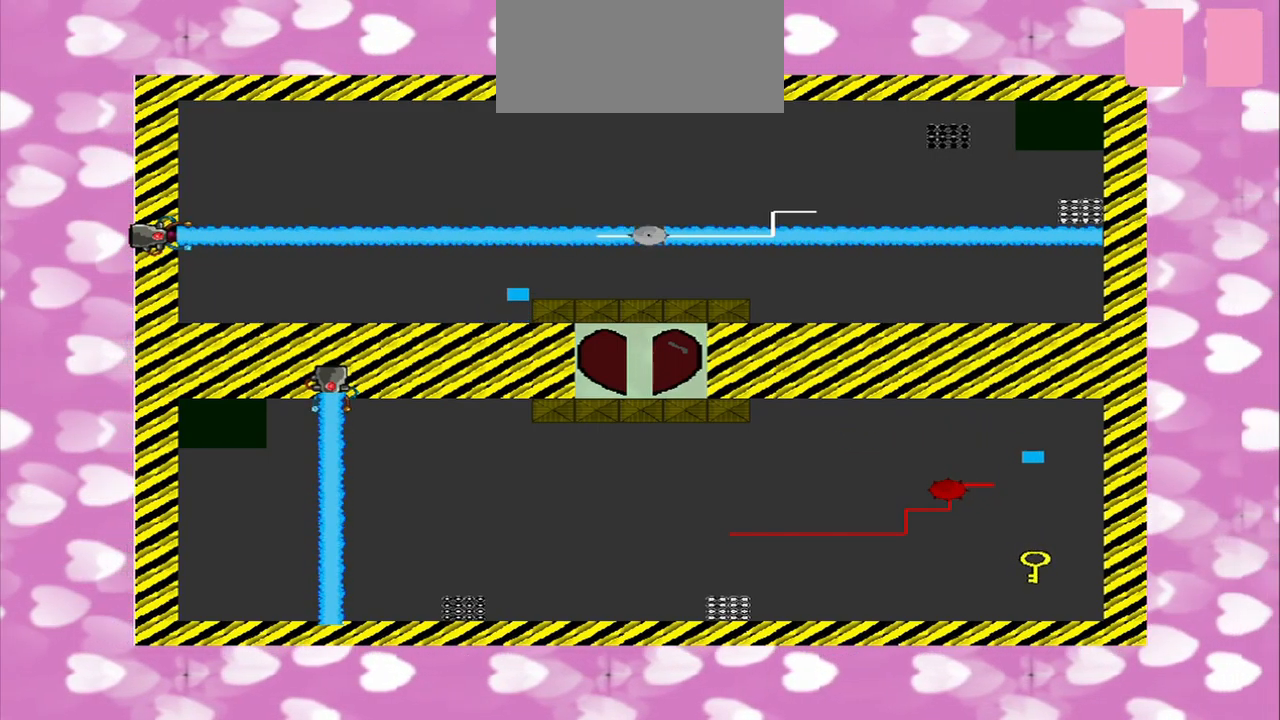
{"buttons": [], "left_stick": "center", "right_stick": "down", "events": [[42, "right_stick", "down"], [125, "left_stick", "right"], [459, "left_stick", "center"]]}
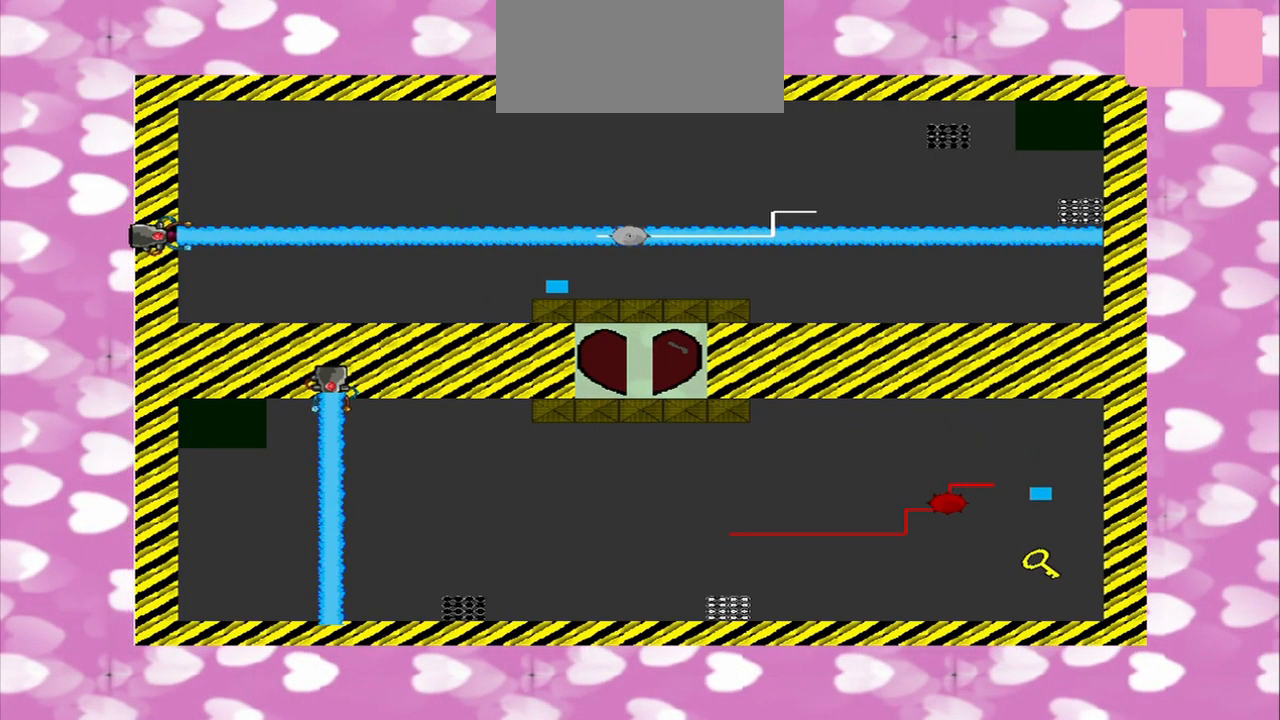
{"buttons": [], "left_stick": "center", "right_stick": "down", "events": []}
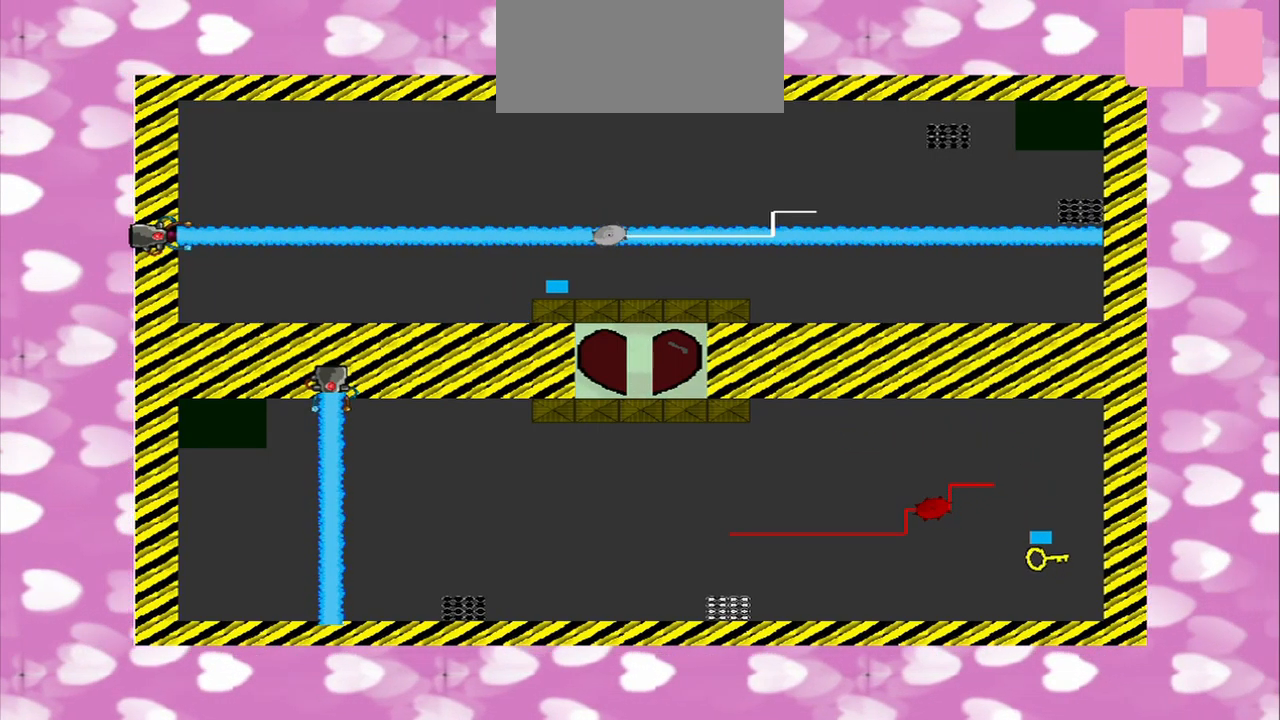
{"buttons": [], "left_stick": "down-right", "right_stick": "up", "events": [[167, "right_stick", "center"], [209, "left_stick", "down-right"], [250, "right_stick", "up"]]}
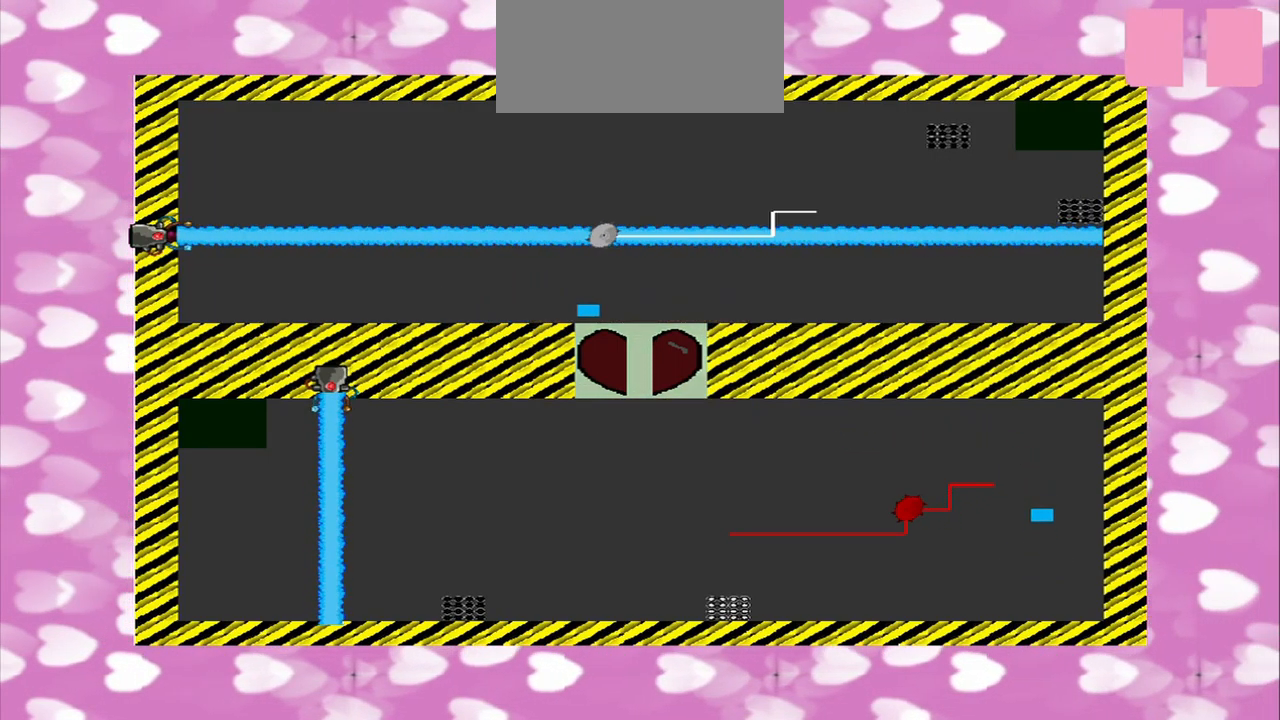
{"buttons": [], "left_stick": "down-right", "right_stick": "up-left", "events": [[209, "right_stick", "up-left"]]}
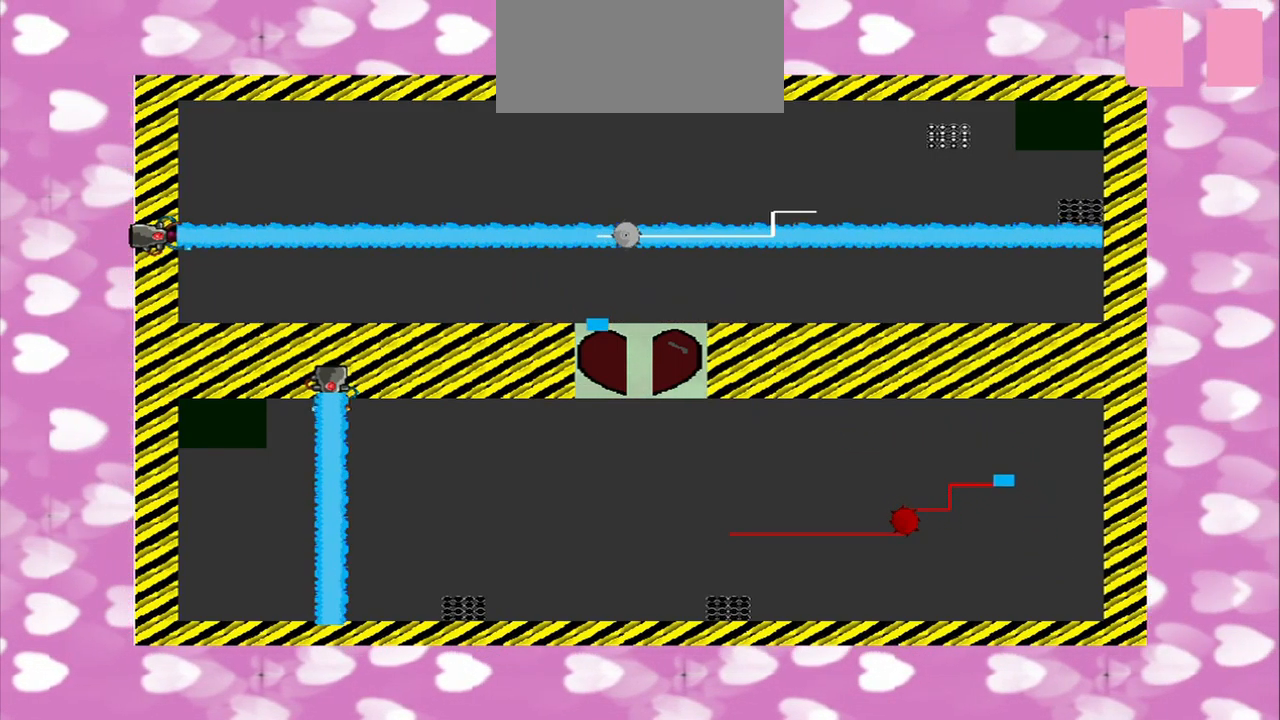
{"buttons": [], "left_stick": "center", "right_stick": "left", "events": [[167, "left_stick", "center"], [417, "right_stick", "left"]]}
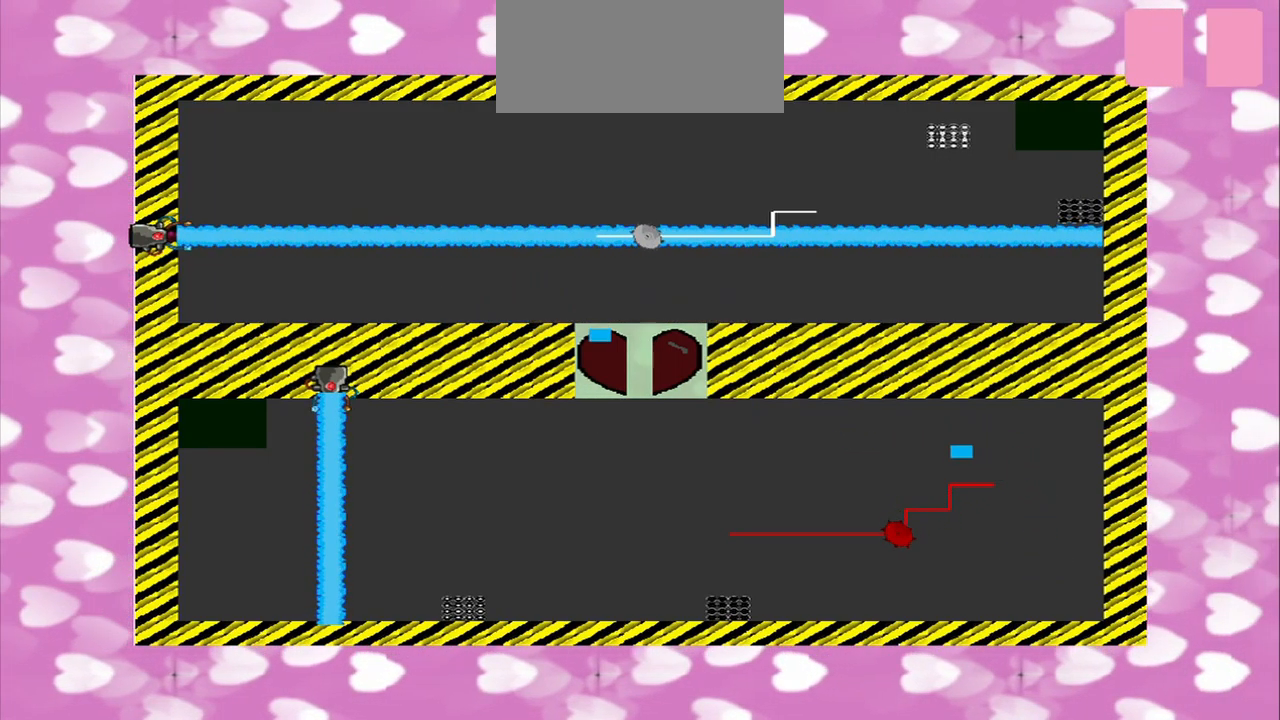
{"buttons": [], "left_stick": "center", "right_stick": "left", "events": []}
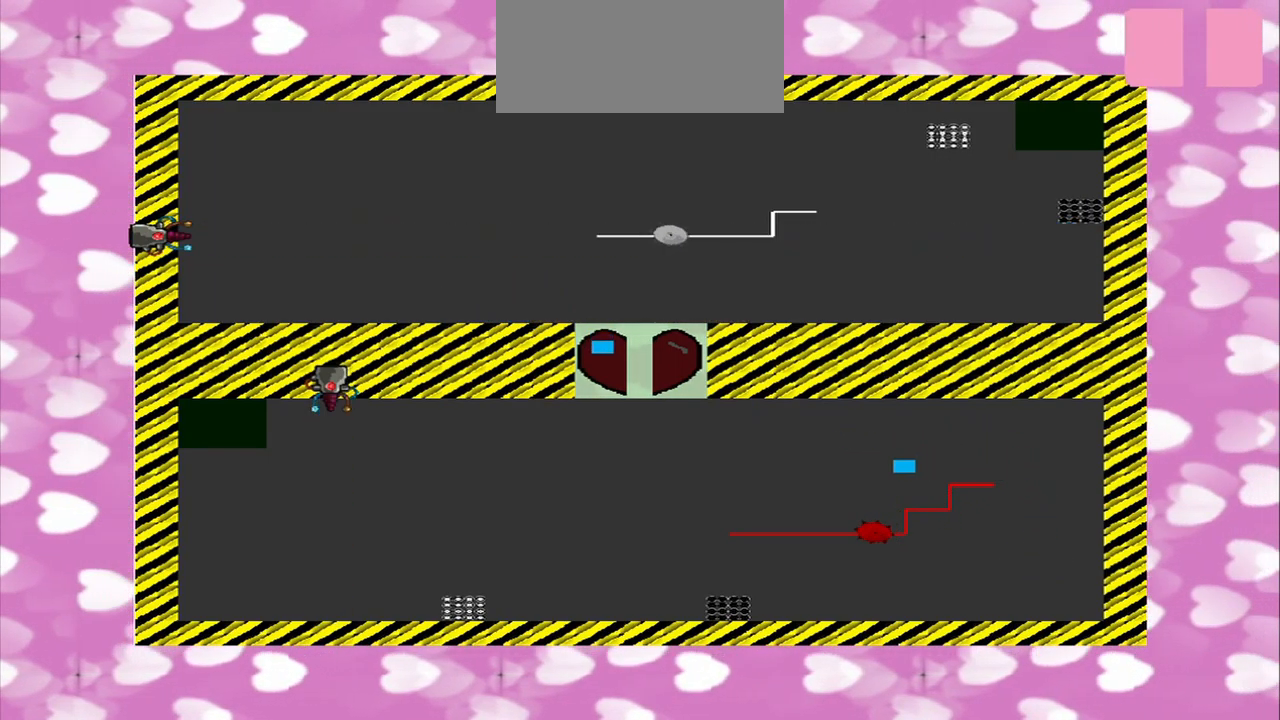
{"buttons": [], "left_stick": "center", "right_stick": "left", "events": []}
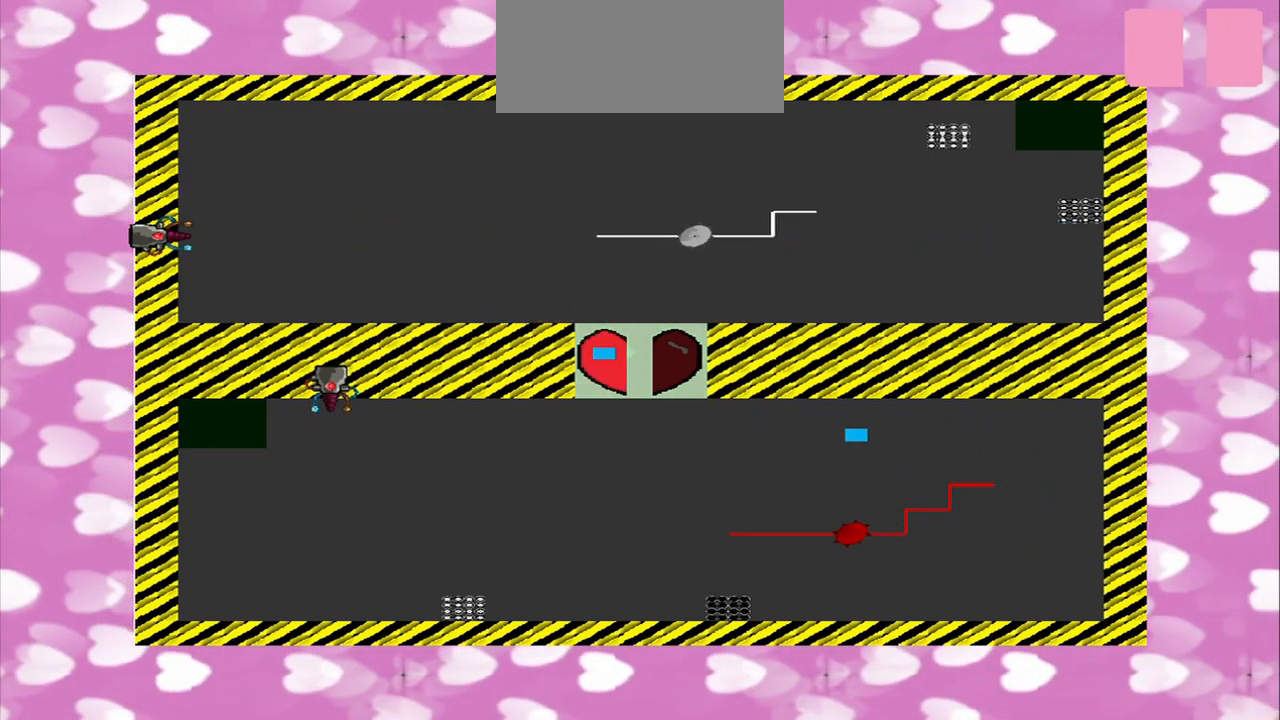
{"buttons": [], "left_stick": "center", "right_stick": "left", "events": []}
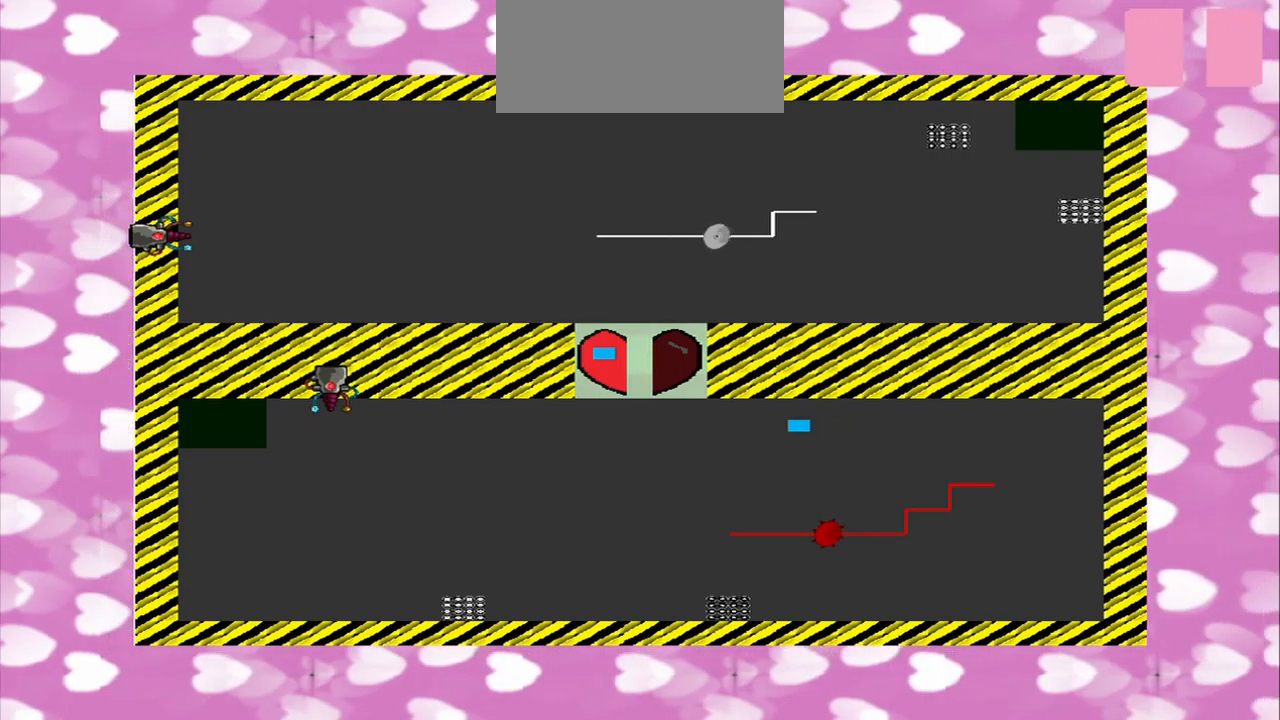
{"buttons": [], "left_stick": "center", "right_stick": "left", "events": []}
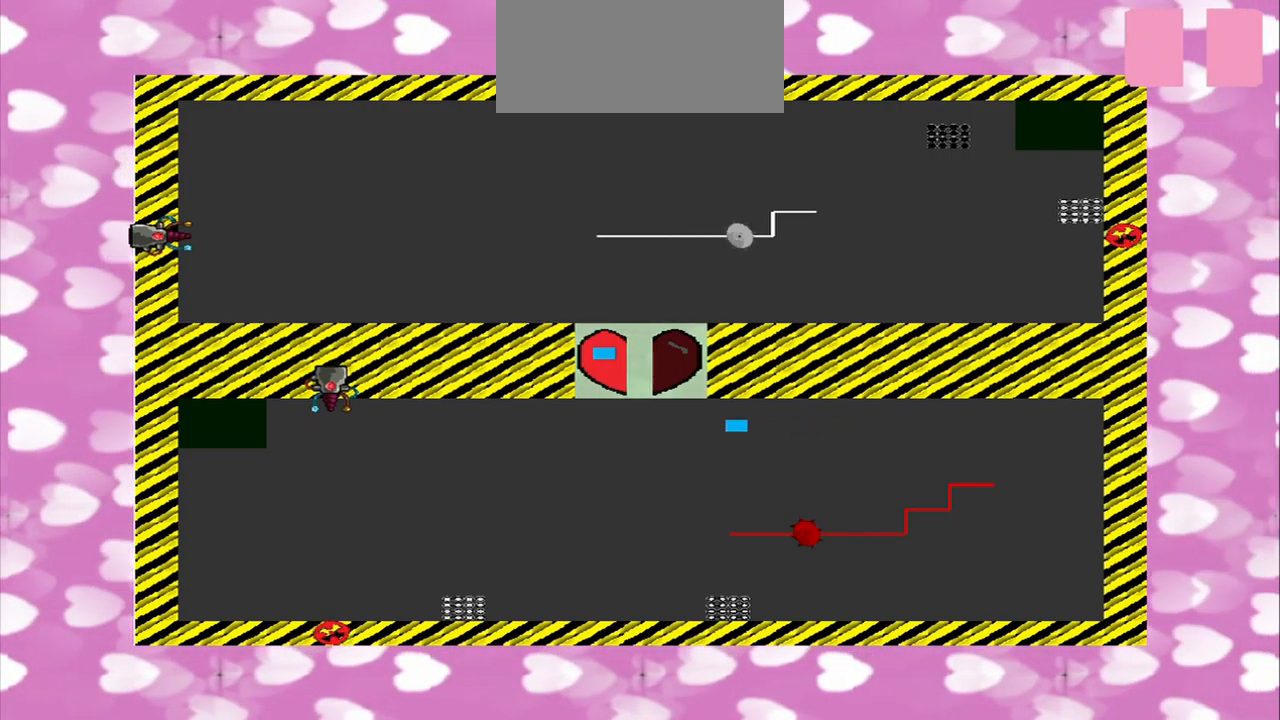
{"buttons": [], "left_stick": "center", "right_stick": "up-left", "events": [[334, "right_stick", "up-left"]]}
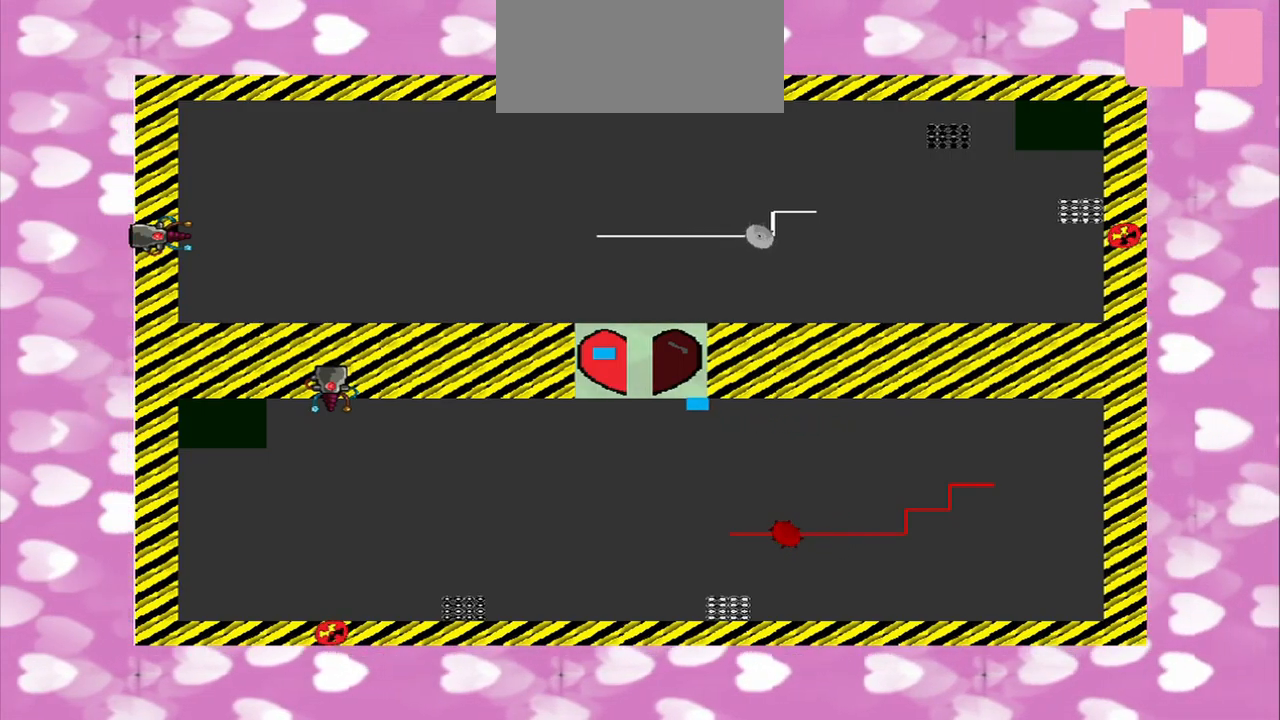
{"buttons": [], "left_stick": "center", "right_stick": "up-left", "events": []}
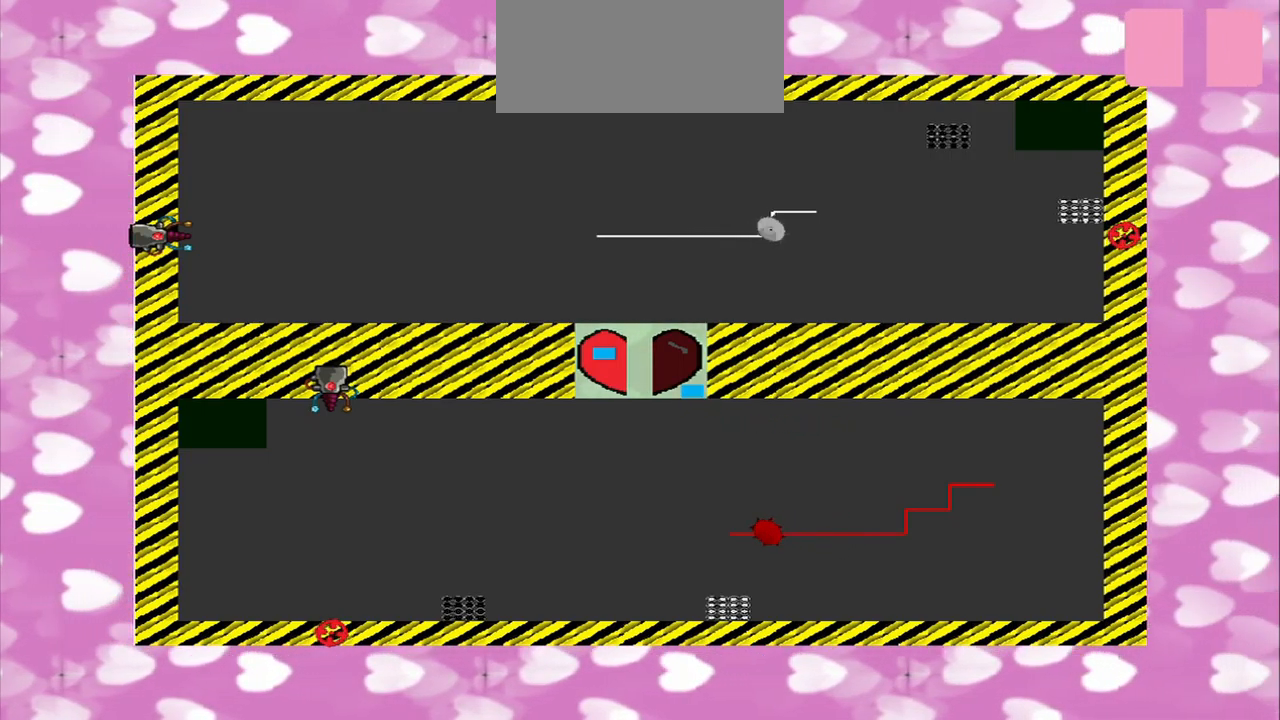
{"buttons": [], "left_stick": "center", "right_stick": "center", "events": [[209, "right_stick", "center"]]}
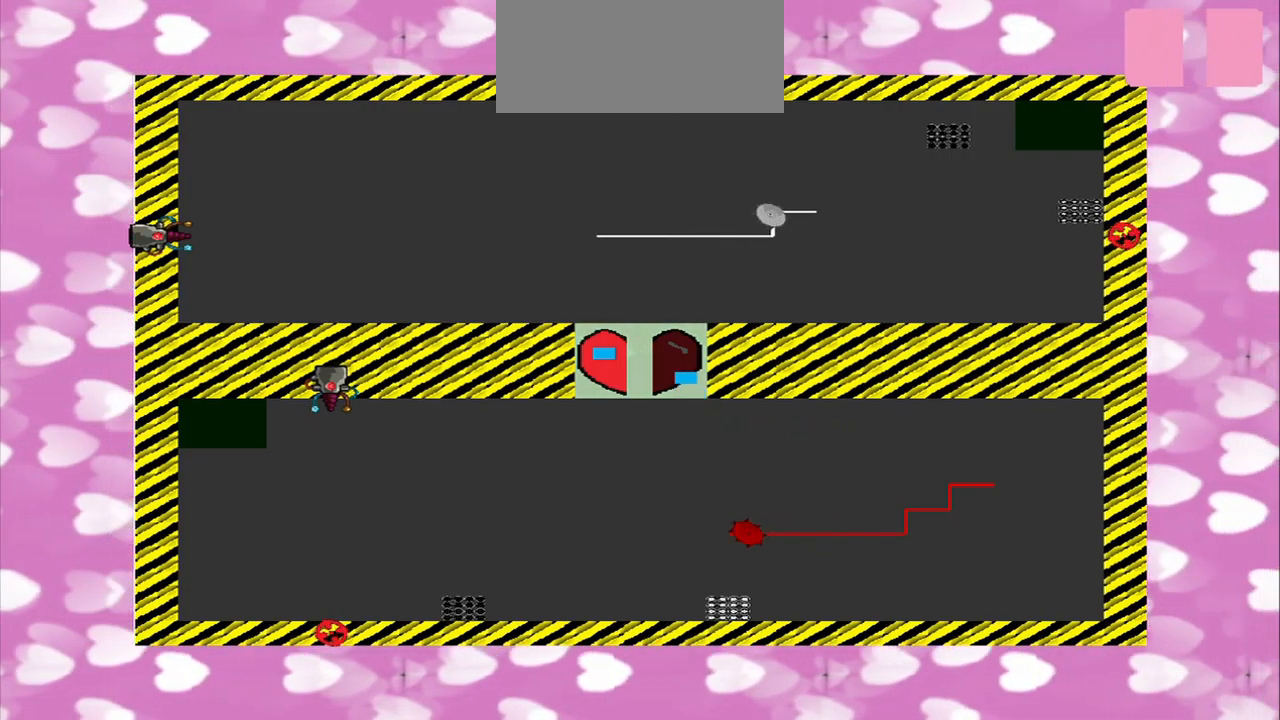
{"buttons": [], "left_stick": "center", "right_stick": "center", "events": []}